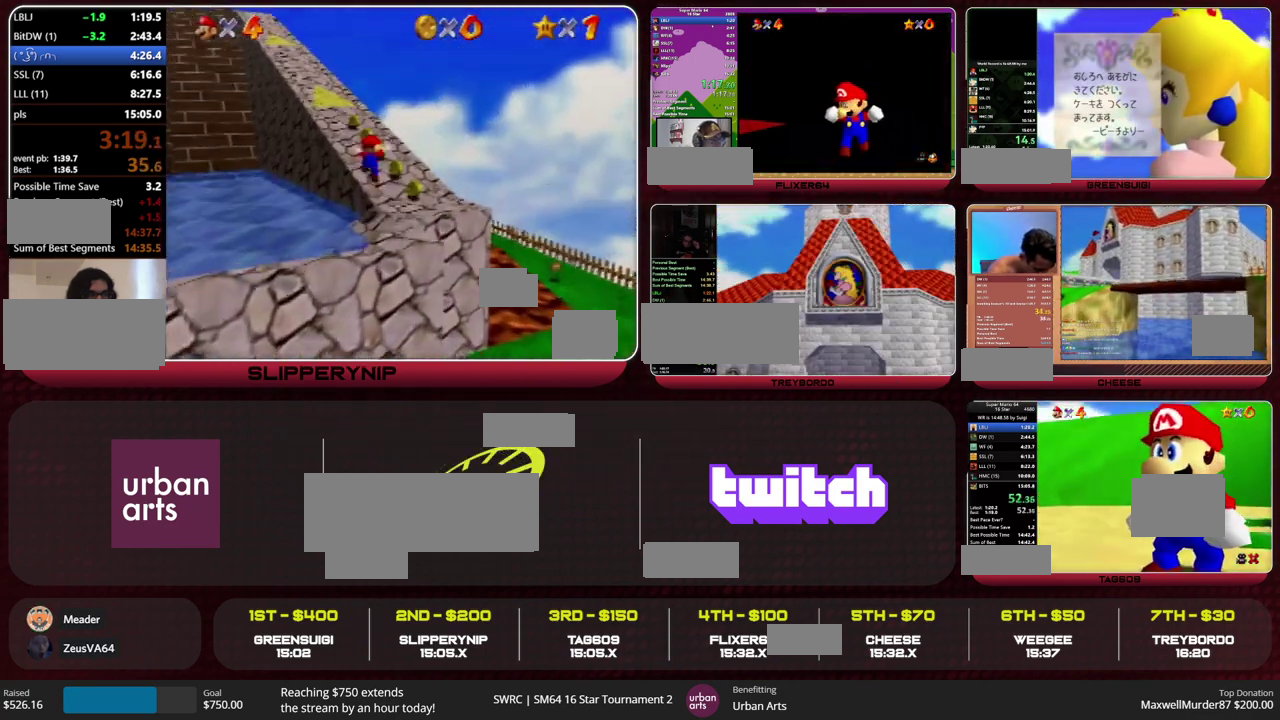
Gameplay with a controller (Nintendo layout); each line is a JSON object with the inputs held at the frame after it. "events" lists button and stick changes between this image and that frame as [ms after this image, input, new state], when the widget could be followed in between. This overlay highlights the sticks when they move; stick clicks (L3) are not distinguishable. Not read: L1 L3 R1 R3.
{"buttons": [], "left_stick": "up", "events": [[500, "left_stick", "up"]]}
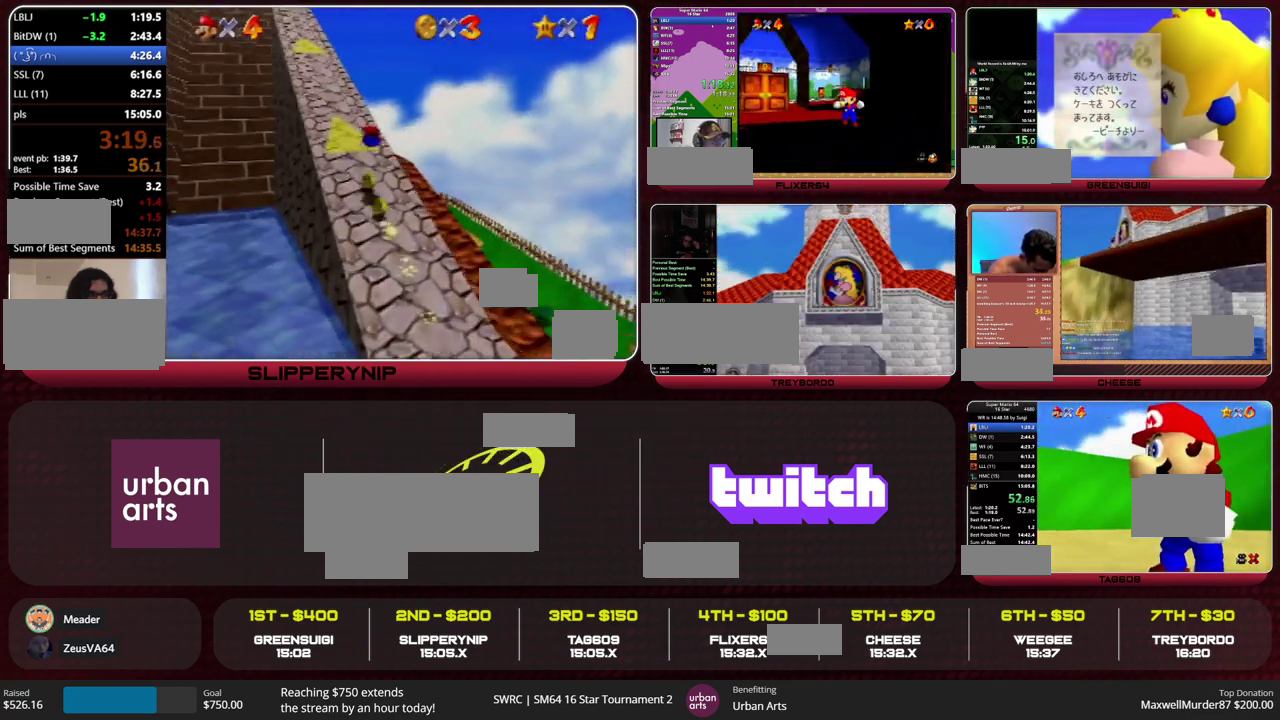
{"buttons": [], "left_stick": "up", "events": []}
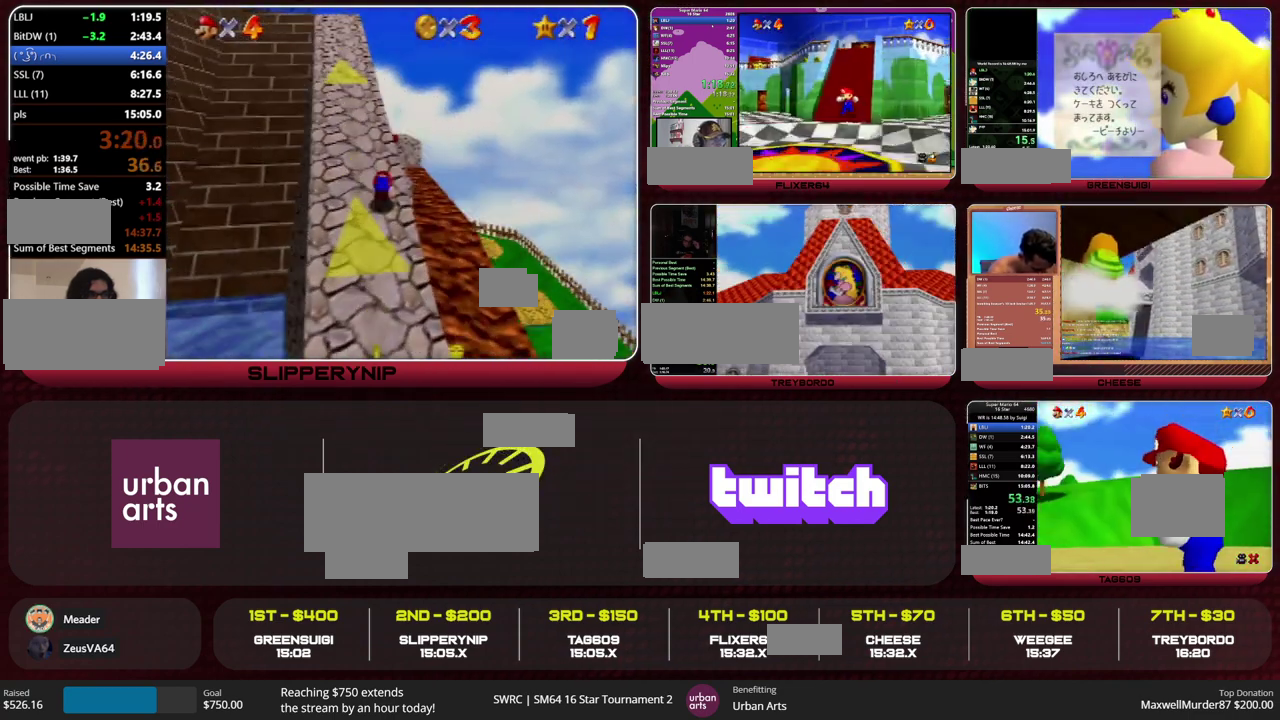
{"buttons": [], "left_stick": "up", "events": []}
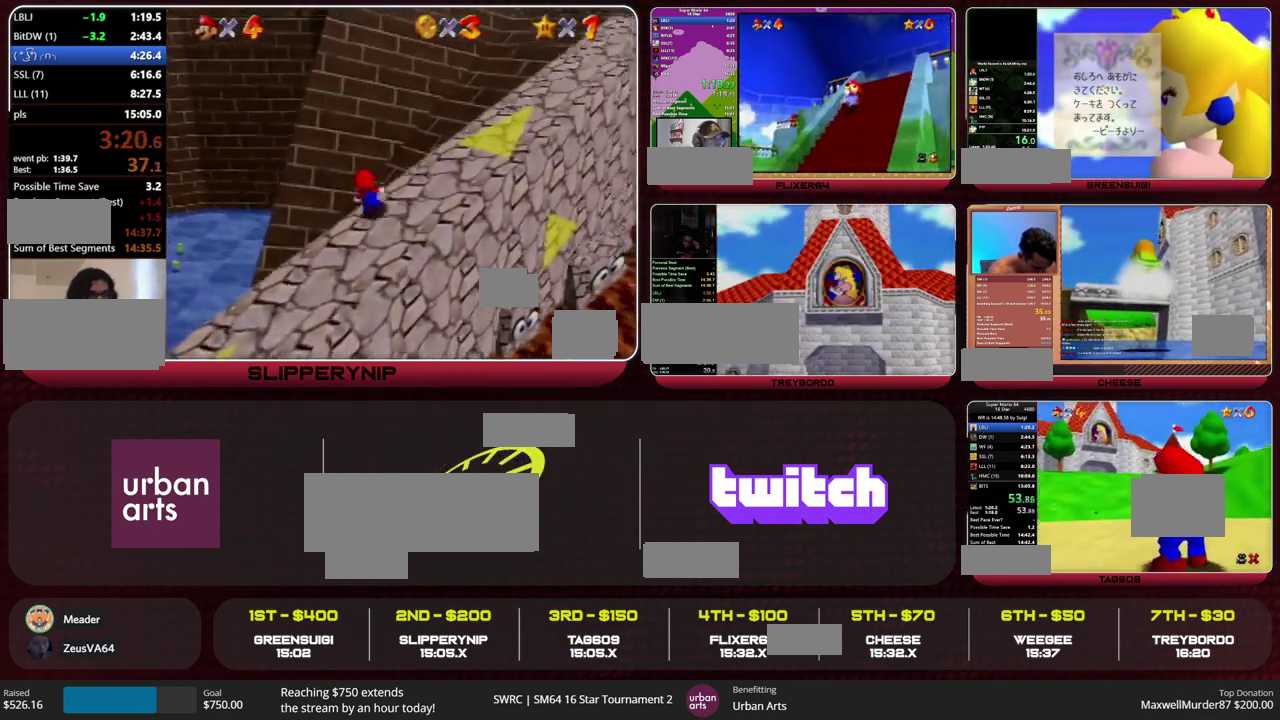
{"buttons": [], "left_stick": "up", "events": []}
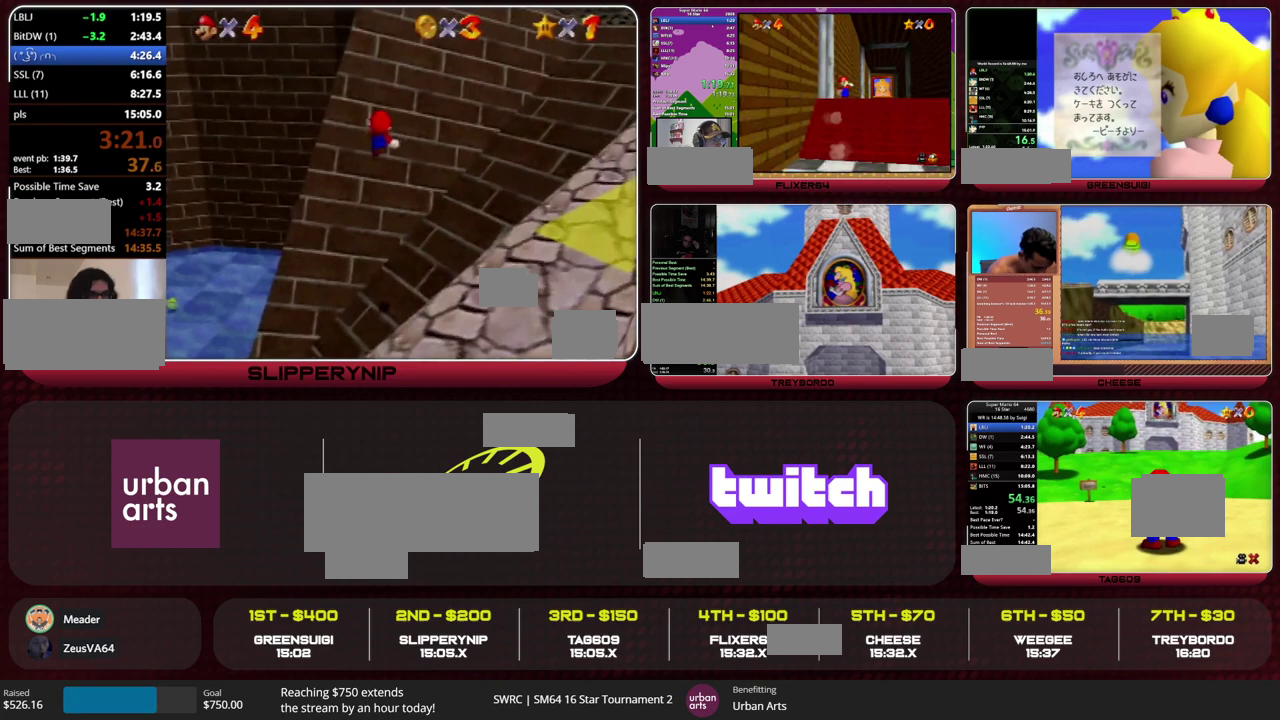
{"buttons": [], "left_stick": "up", "events": []}
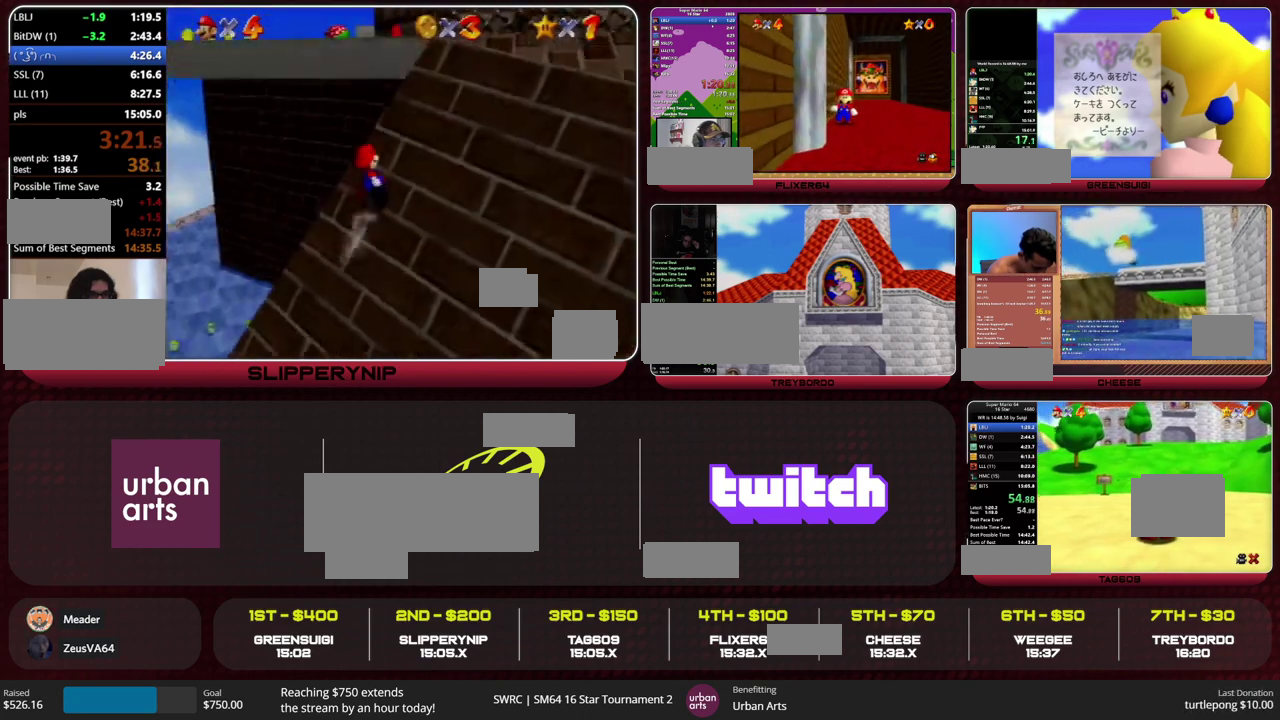
{"buttons": [], "left_stick": "up", "events": [[333, "A", "down"], [333, "B", "down"], [400, "B", "up"], [467, "A", "up"]]}
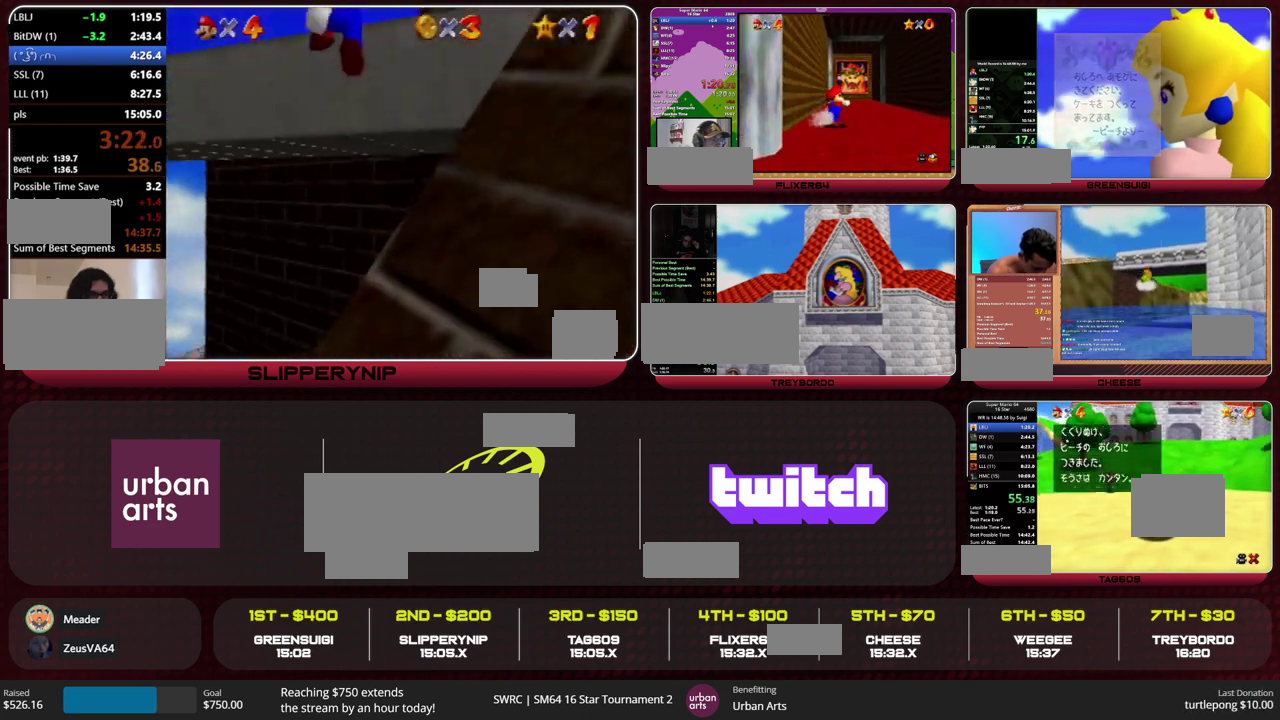
{"buttons": [], "left_stick": "up", "events": [[267, "A", "down"], [267, "B", "down"], [333, "B", "up"], [367, "A", "up"]]}
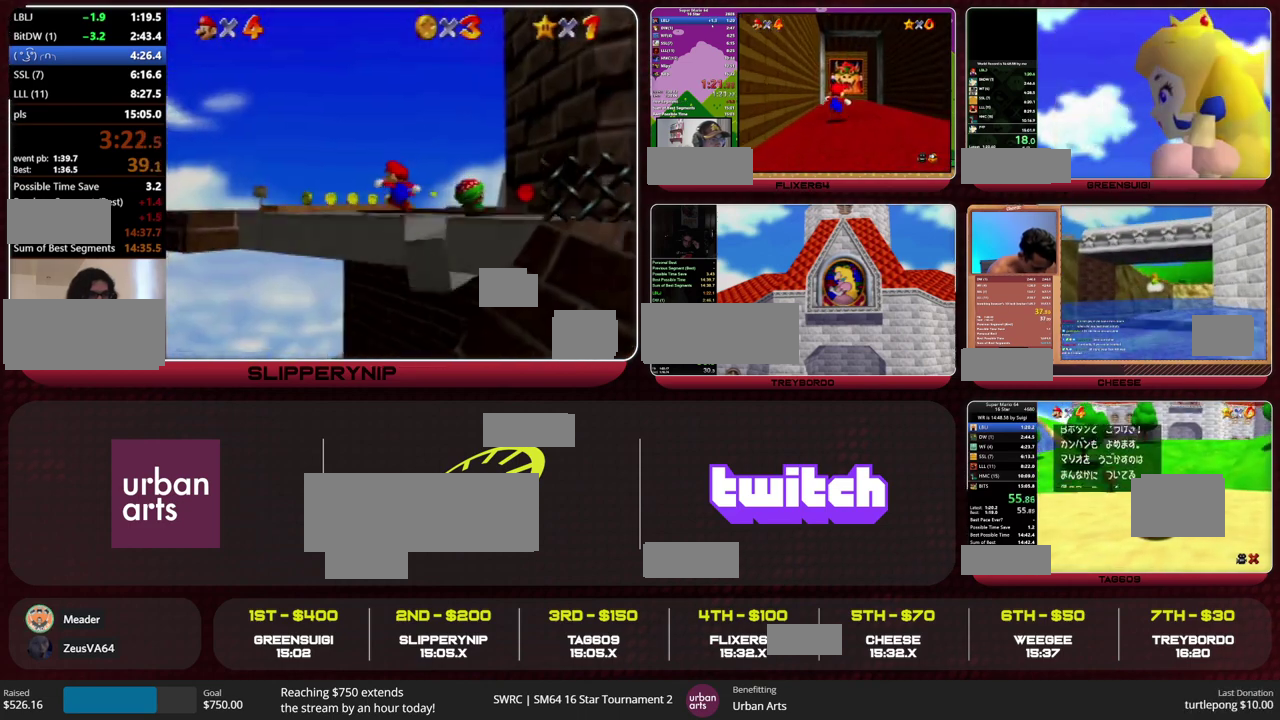
{"buttons": ["A"], "left_stick": "up", "events": [[167, "B", "down"], [200, "A", "down"], [267, "B", "up"]]}
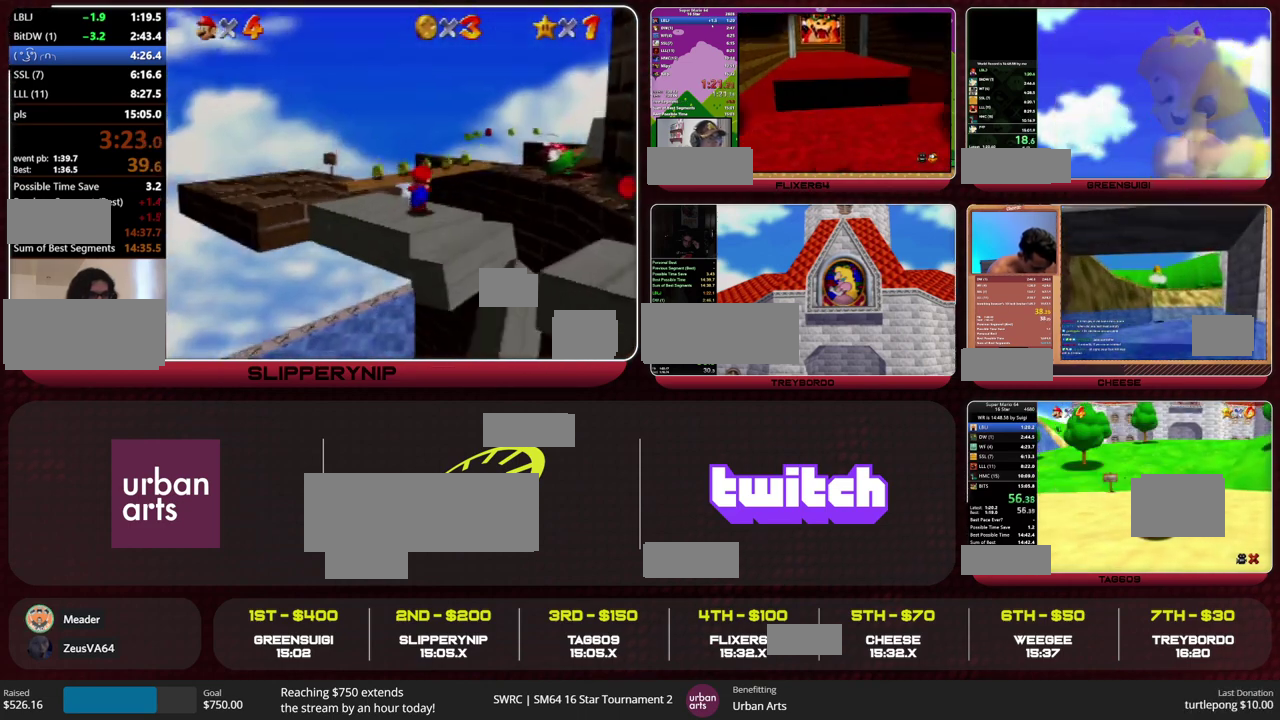
{"buttons": [], "left_stick": "up", "events": [[267, "B", "down"], [333, "A", "up"], [333, "B", "up"]]}
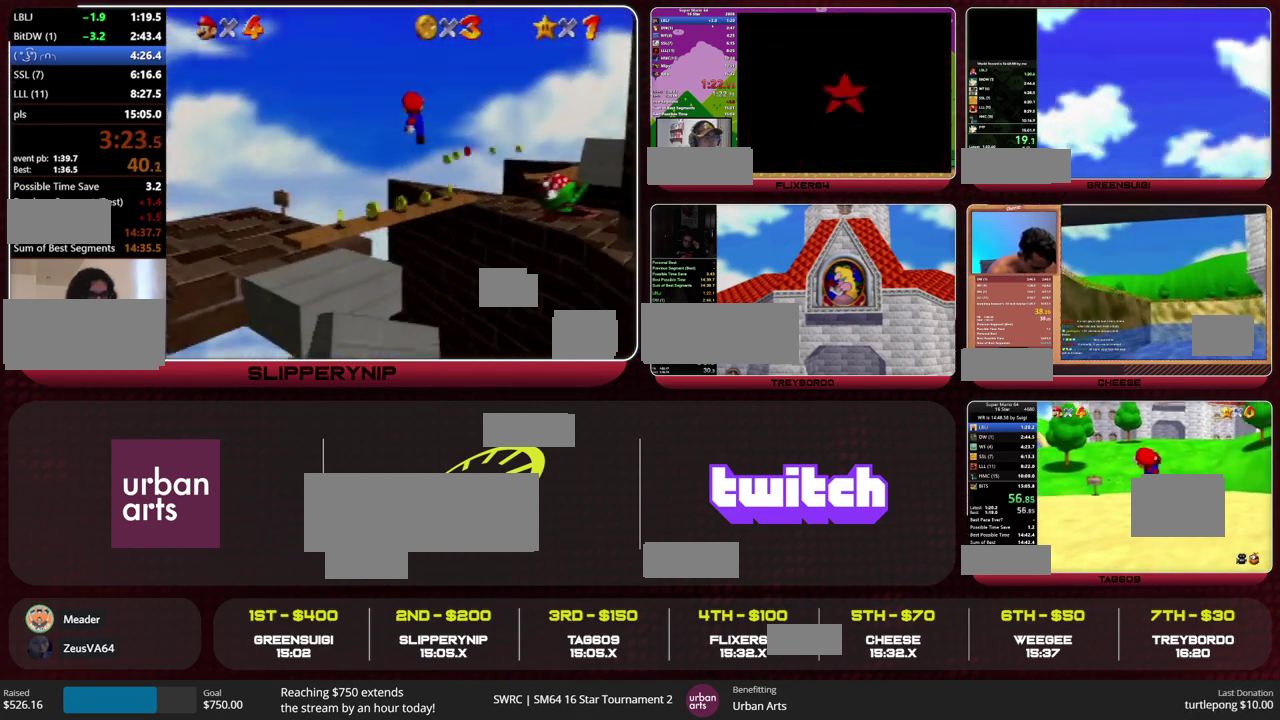
{"buttons": ["Z"], "left_stick": "up", "events": [[367, "Z", "down"], [400, "A", "down"], [467, "A", "up"]]}
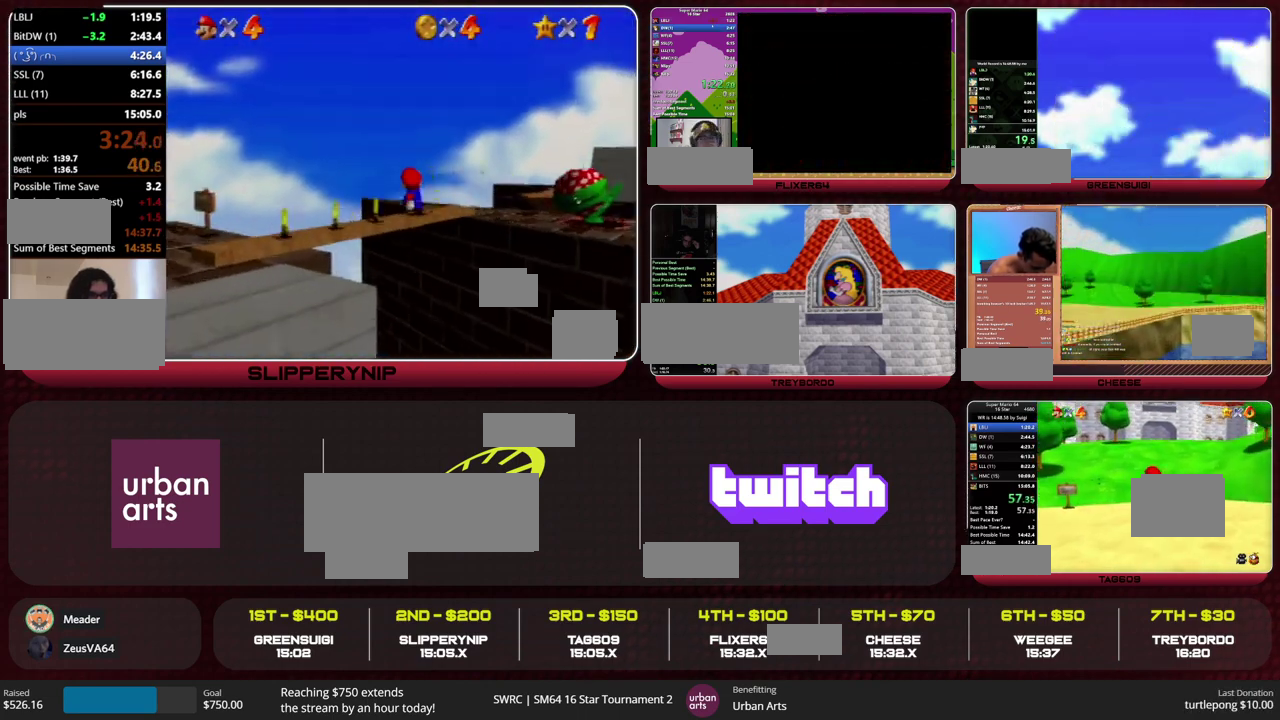
{"buttons": [], "left_stick": "up", "events": [[133, "Z", "up"]]}
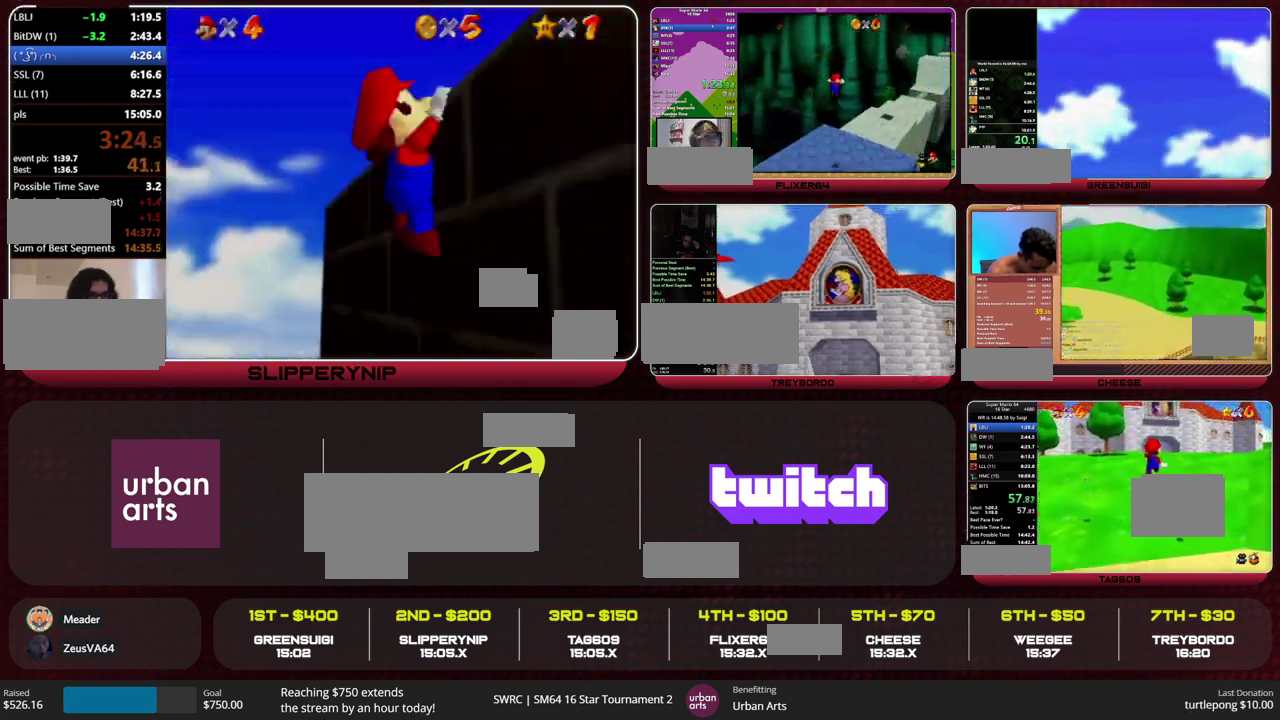
{"buttons": ["A", "B"], "left_stick": "up", "events": [[433, "A", "down"], [433, "B", "down"]]}
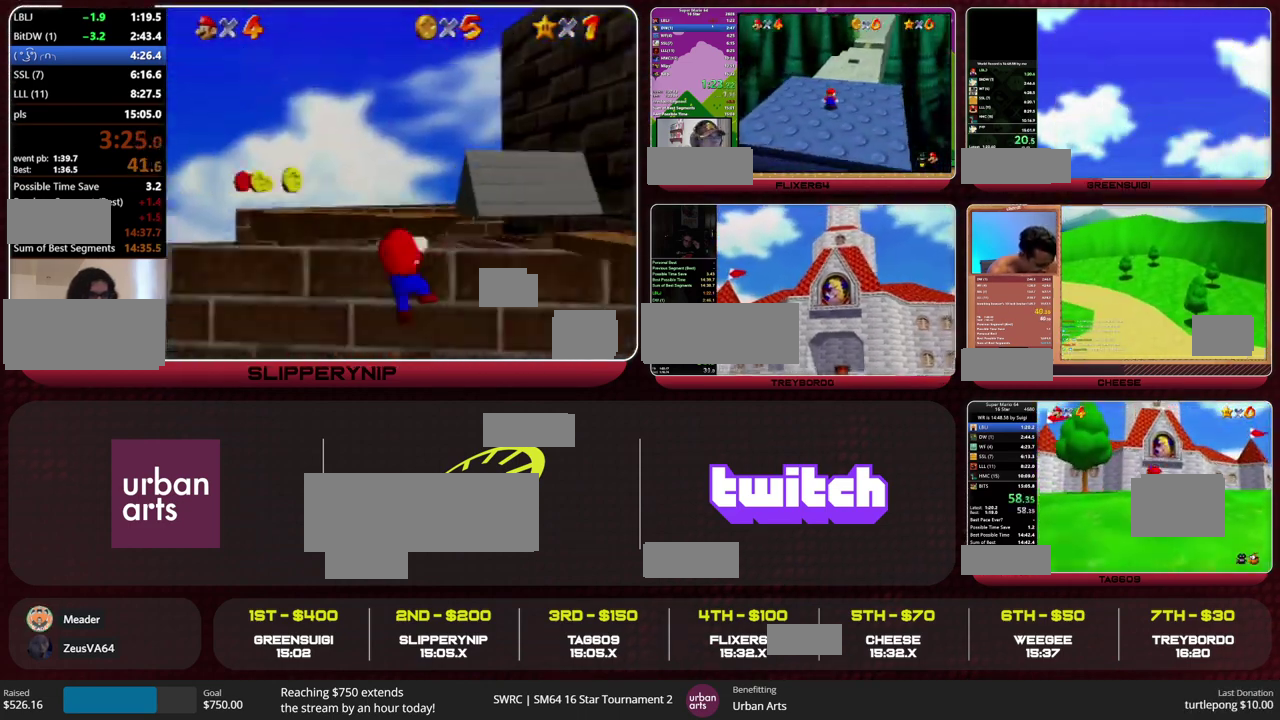
{"buttons": [], "left_stick": "up", "events": [[33, "A", "up"], [33, "B", "up"], [133, "C_RIGHT", "down"], [200, "C_RIGHT", "up"]]}
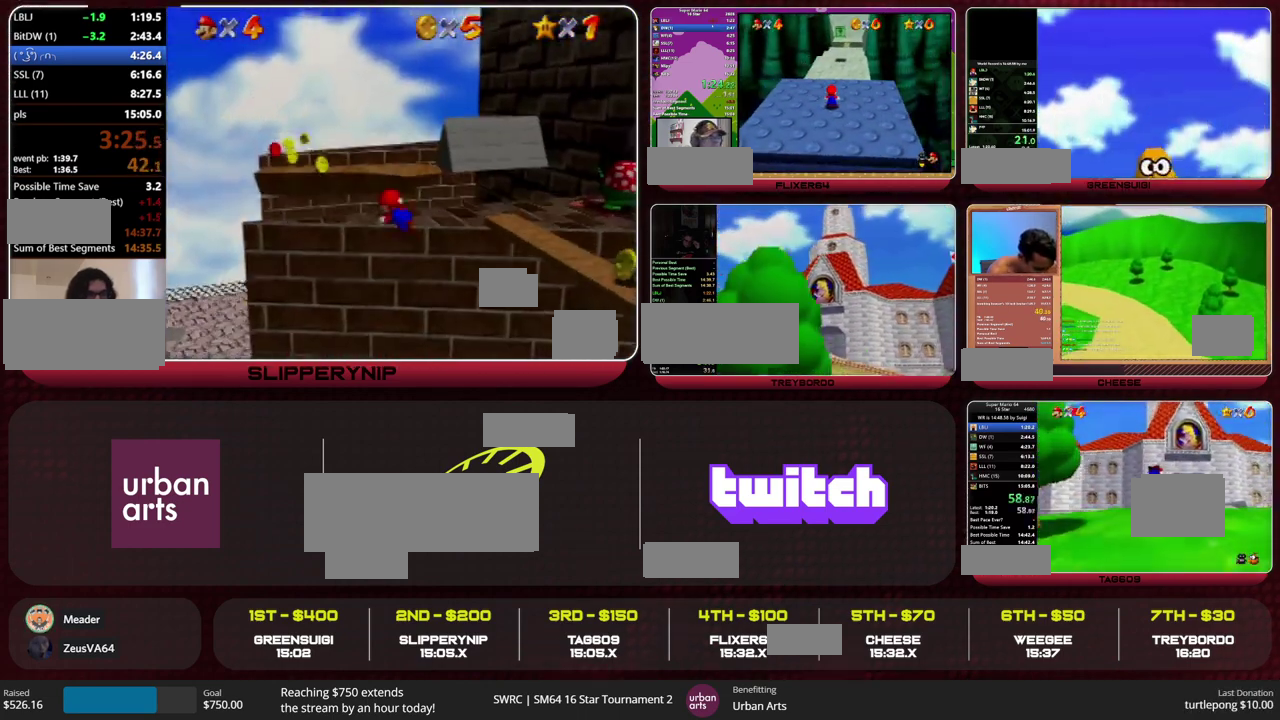
{"buttons": [], "left_stick": "up-right", "events": [[100, "left_stick", "up-right"], [200, "B", "down"], [233, "A", "down"], [267, "B", "up"], [300, "A", "up"], [400, "C_DOWN", "down"], [467, "C_DOWN", "up"]]}
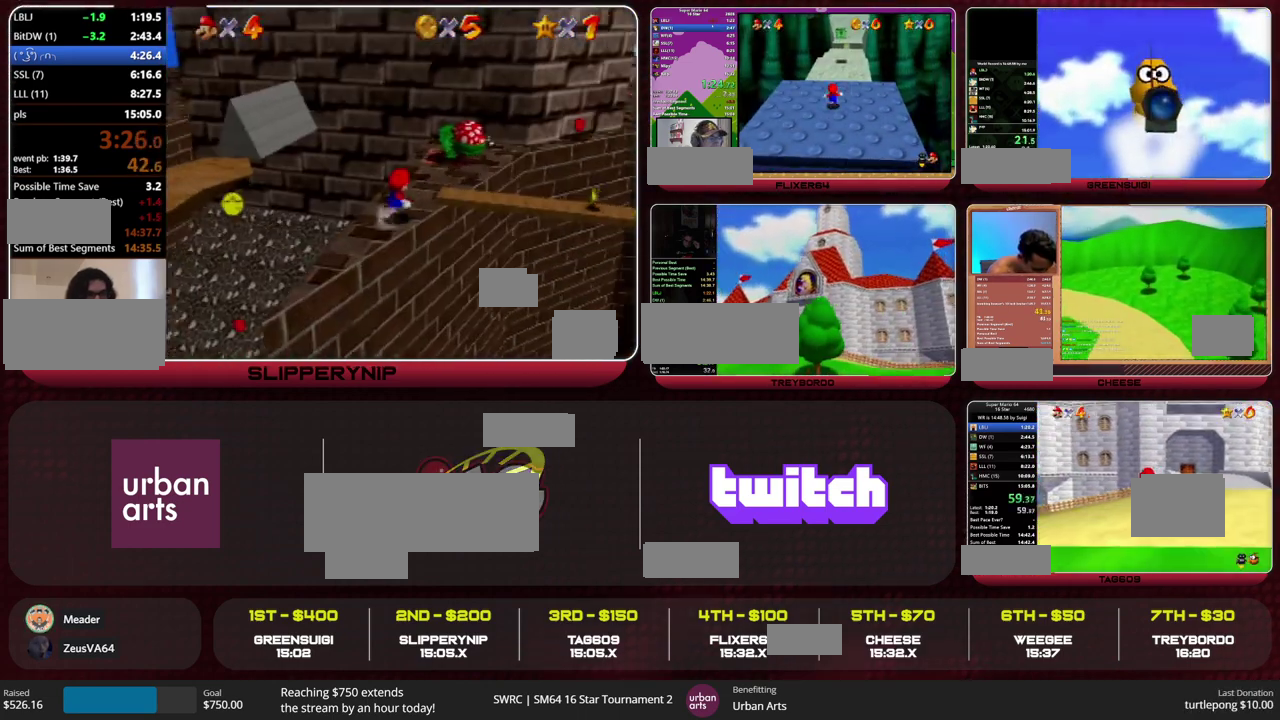
{"buttons": ["Z"], "left_stick": "up", "events": [[200, "left_stick", "up"], [333, "Z", "down"], [367, "A", "down"], [433, "A", "up"]]}
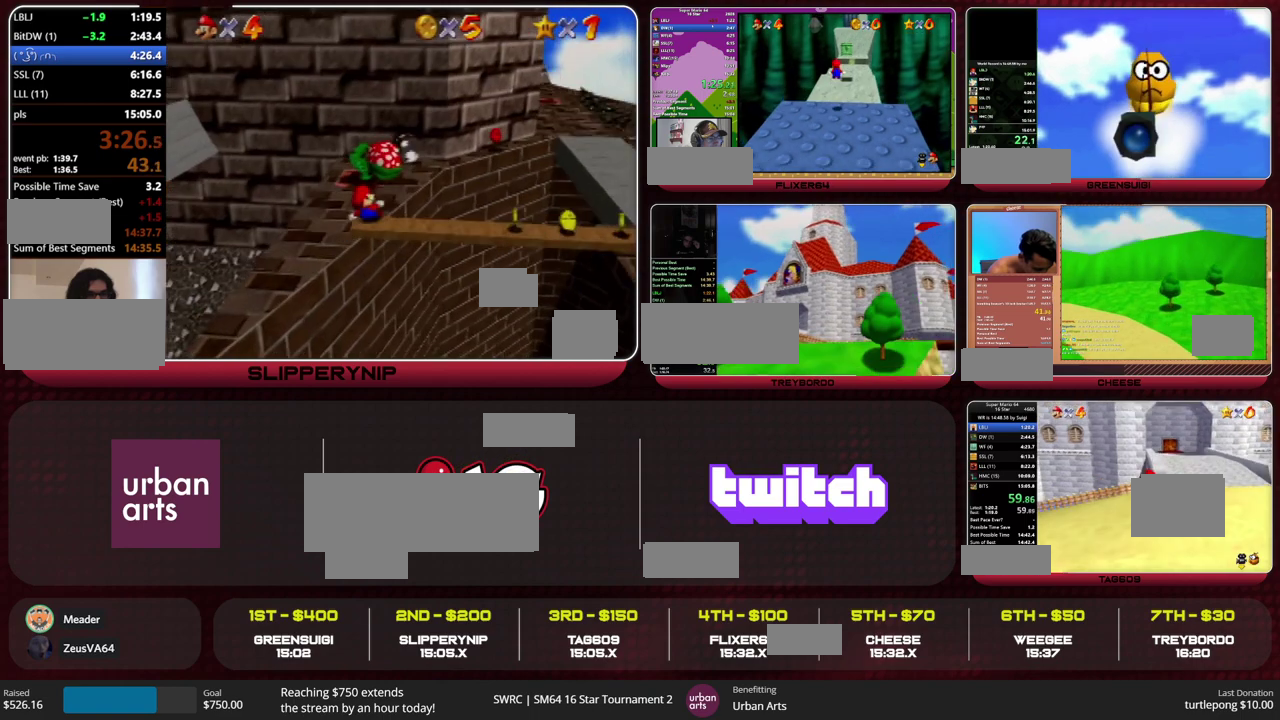
{"buttons": ["Z"], "left_stick": "up", "events": []}
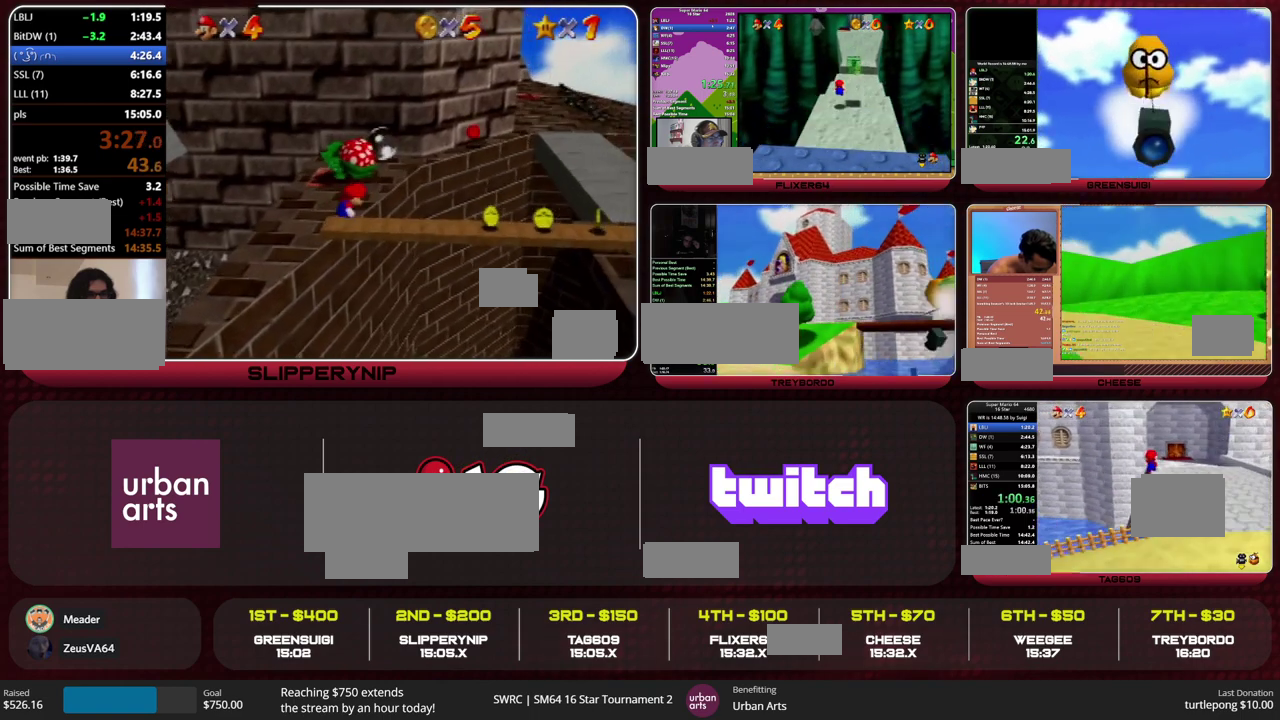
{"buttons": ["Z"], "left_stick": "up-right", "events": [[233, "A", "down"], [333, "A", "up"], [400, "left_stick", "up-right"]]}
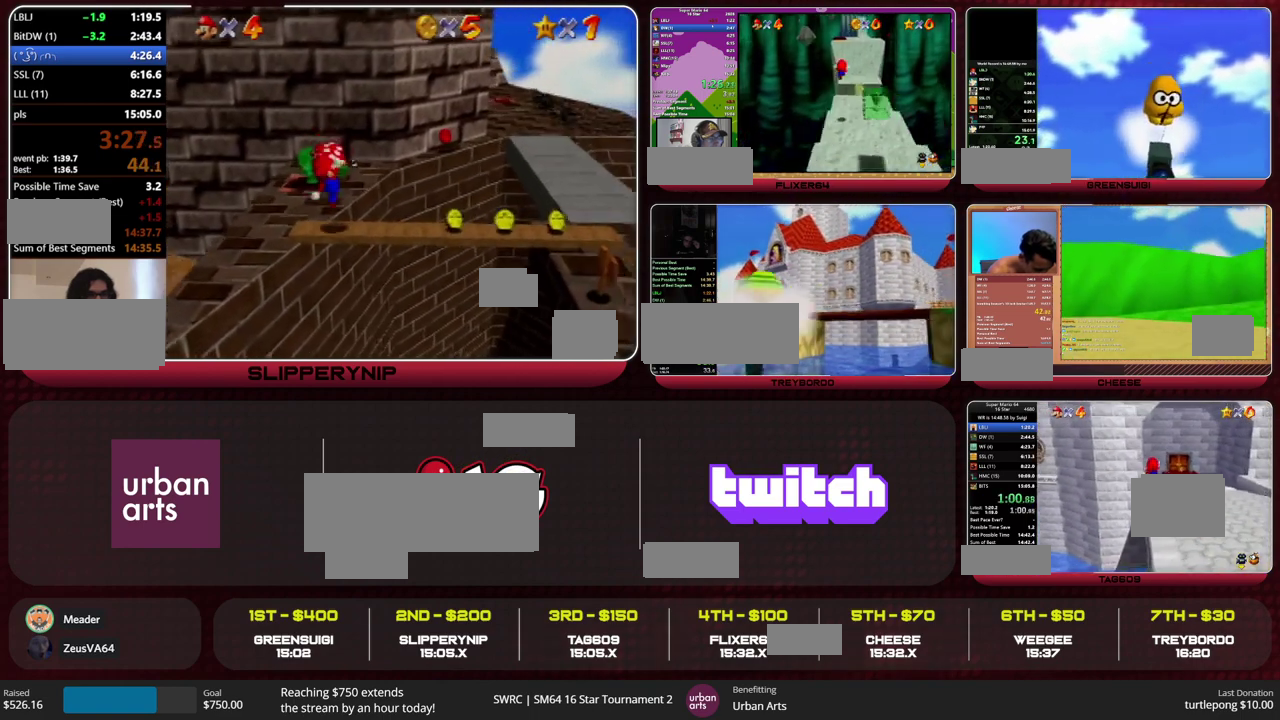
{"buttons": [], "left_stick": "up-right", "events": [[33, "Z", "up"]]}
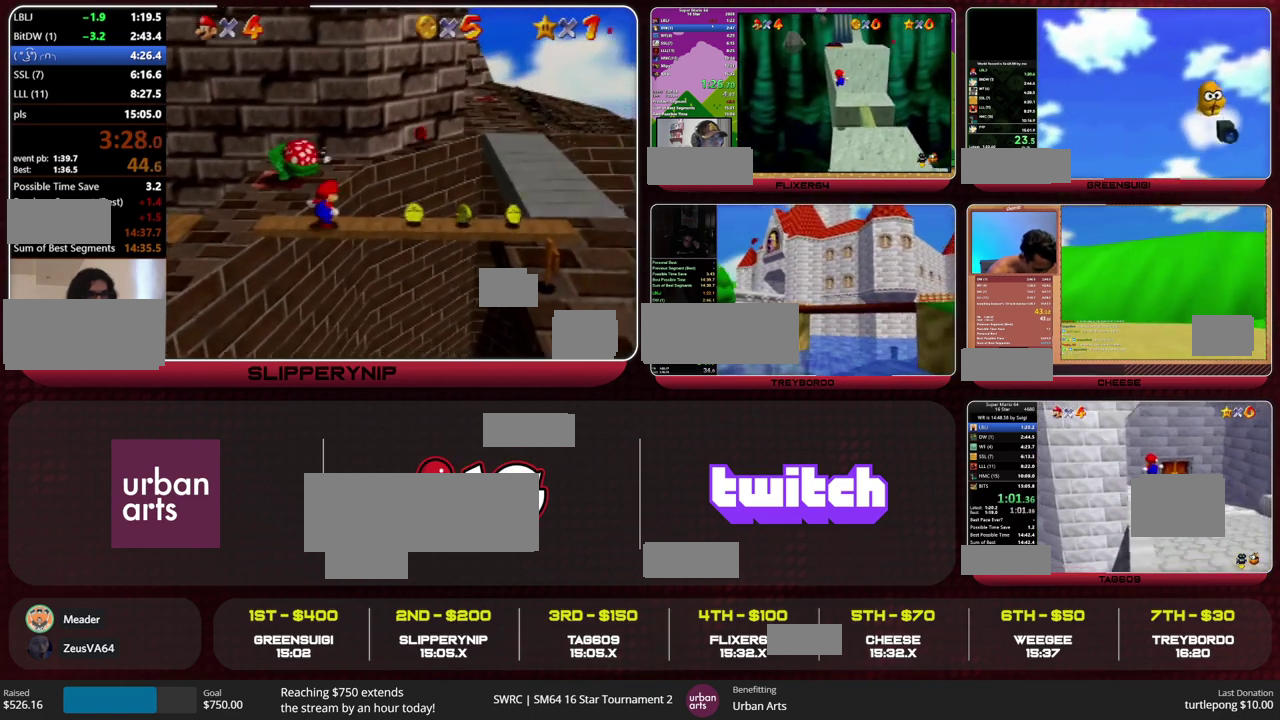
{"buttons": [], "left_stick": "up-right", "events": []}